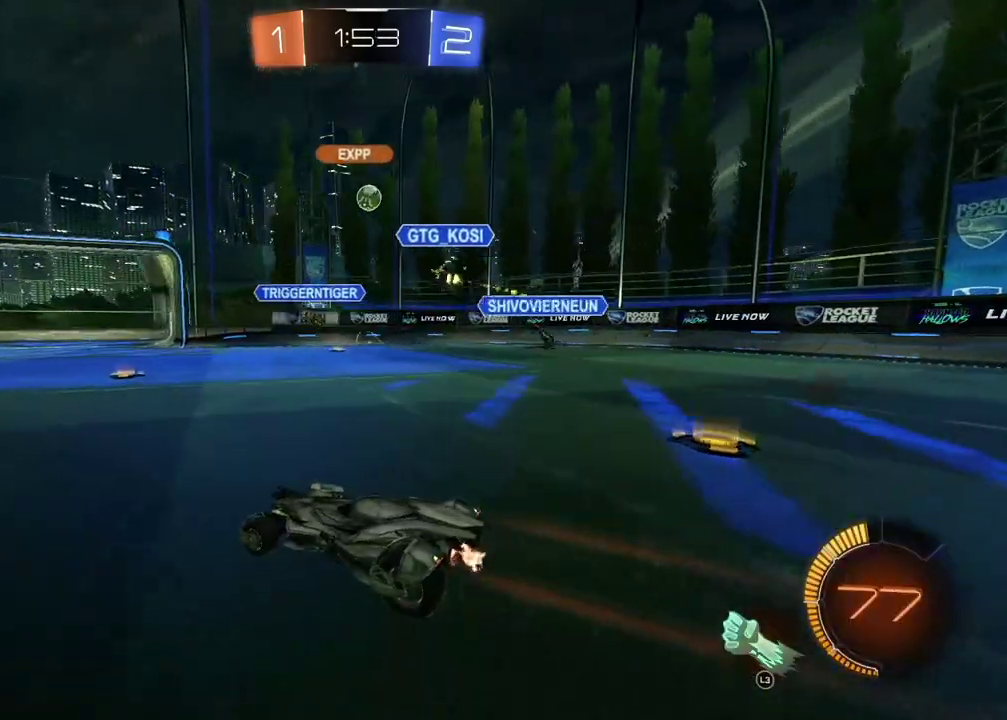
Gameplay with a controller (PlayStation layout); each line is a JSON object with the inputs held at the frame after it. "events" lists button and stick changes between this image and that frame as [ms after this image, input, new state], when the widget could be followed in between.
{"buttons": ["L2"], "left_stick": "right", "right_stick": "center", "events": [[67, "R2", "up"], [317, "left_stick", "right"], [367, "L2", "down"]]}
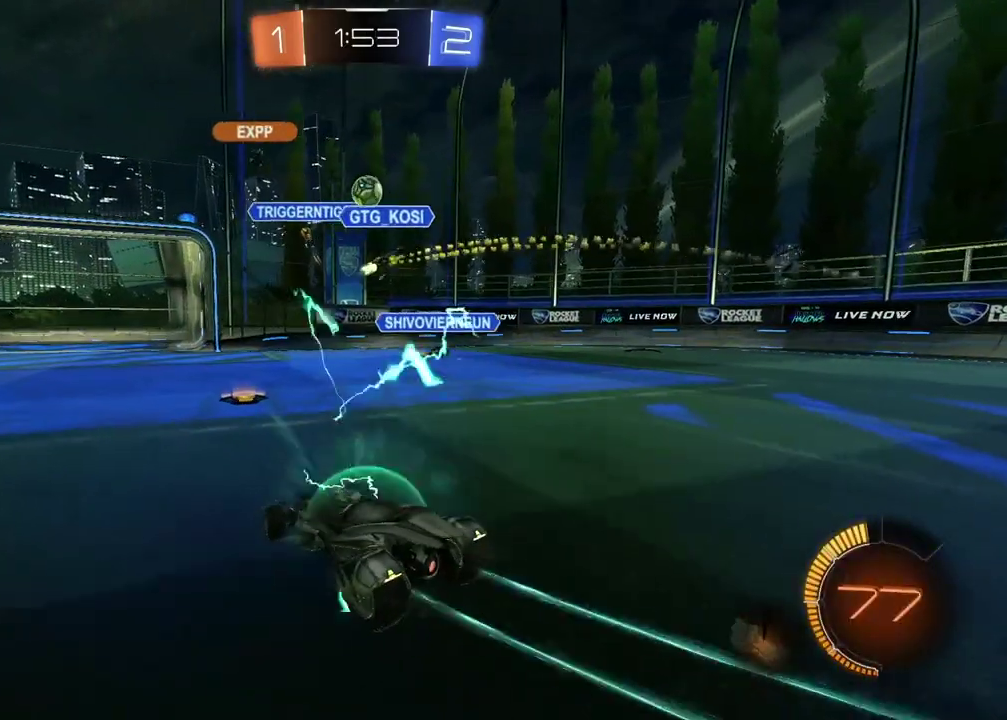
{"buttons": ["R2"], "left_stick": "left", "right_stick": "center", "events": [[67, "L2", "up"], [100, "R2", "down"], [433, "left_stick", "center"], [500, "left_stick", "left"]]}
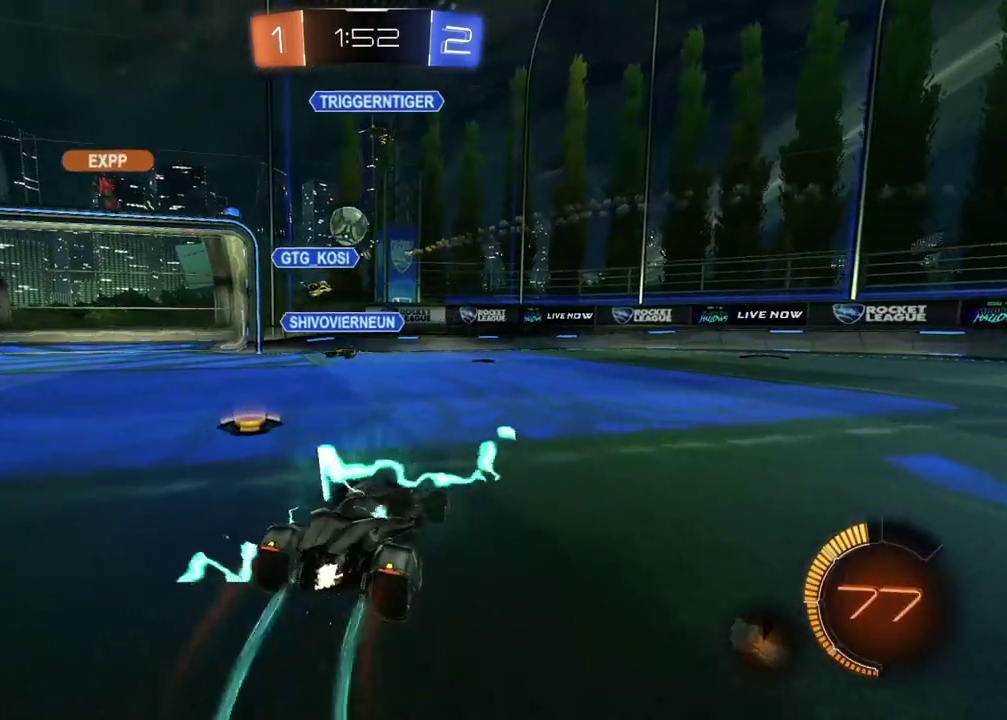
{"buttons": ["R2"], "left_stick": "right", "right_stick": "center", "events": [[67, "R2", "up"], [300, "L2", "down"], [317, "left_stick", "center"], [367, "left_stick", "right"], [417, "L2", "up"], [450, "R2", "down"]]}
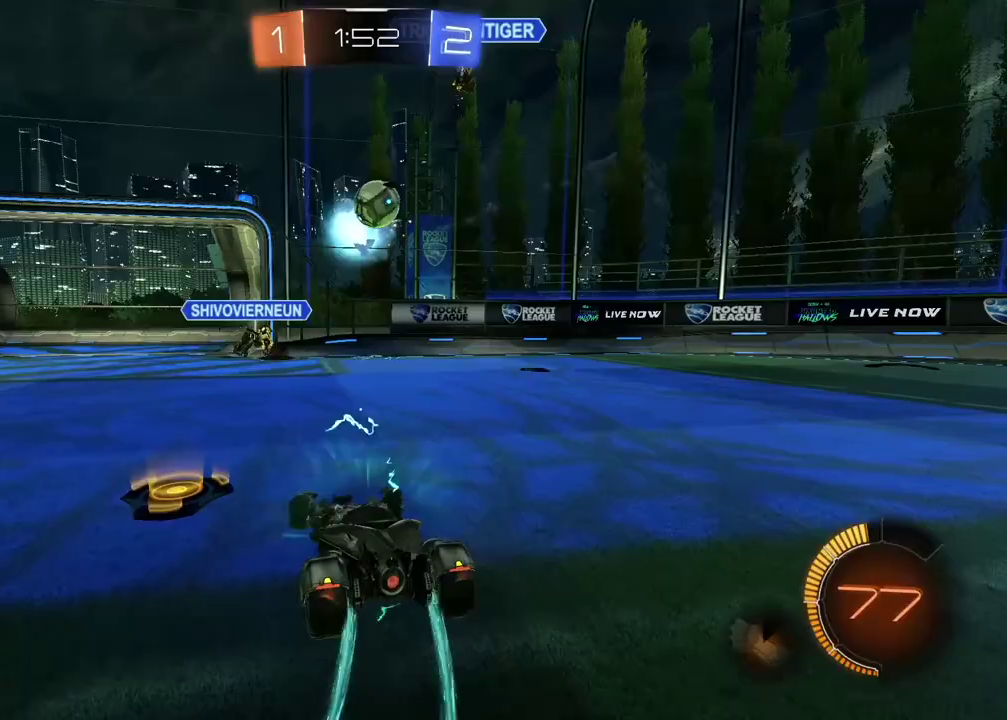
{"buttons": ["R2"], "left_stick": "right", "right_stick": "center", "events": []}
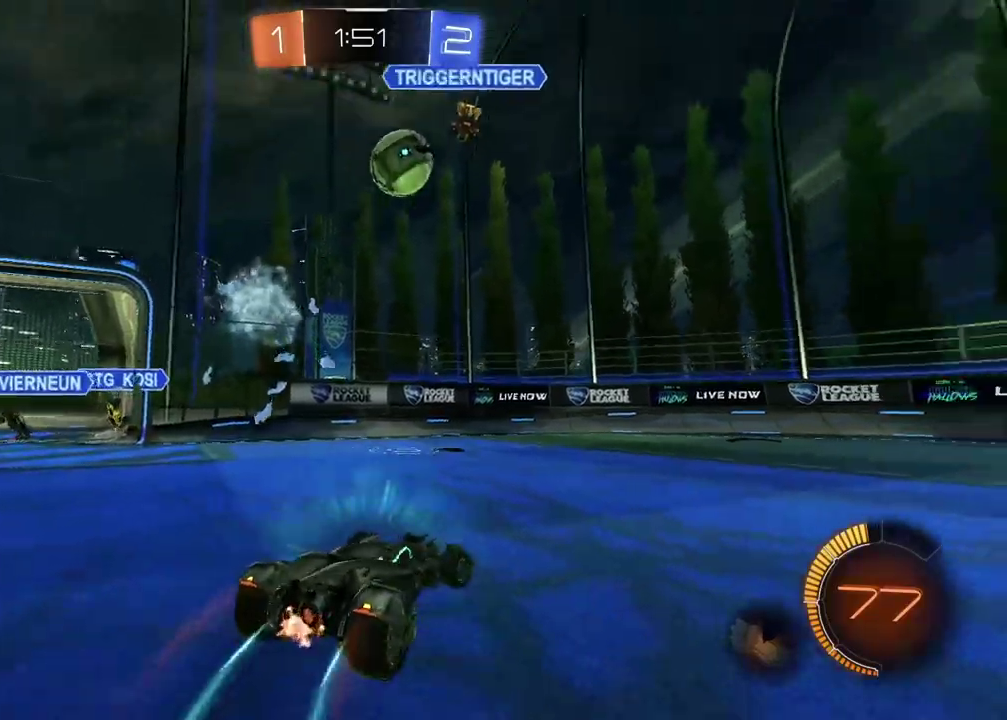
{"buttons": ["CIRCLE", "R2"], "left_stick": "right", "right_stick": "center", "events": [[433, "CIRCLE", "down"]]}
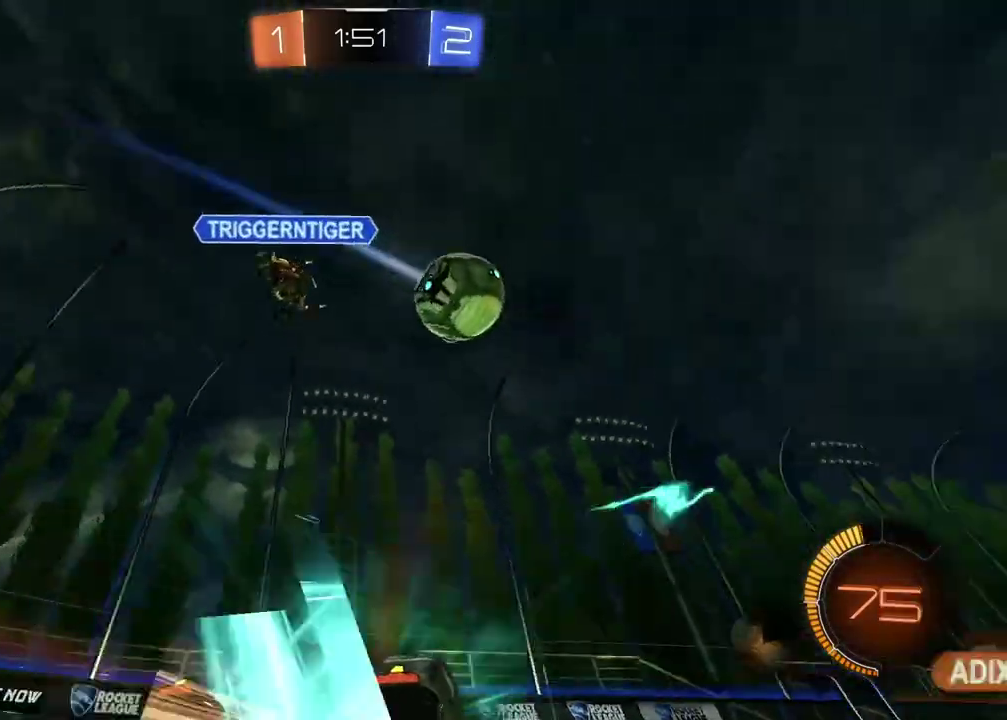
{"buttons": ["CIRCLE", "R2"], "left_stick": "center", "right_stick": "center", "events": [[233, "left_stick", "center"]]}
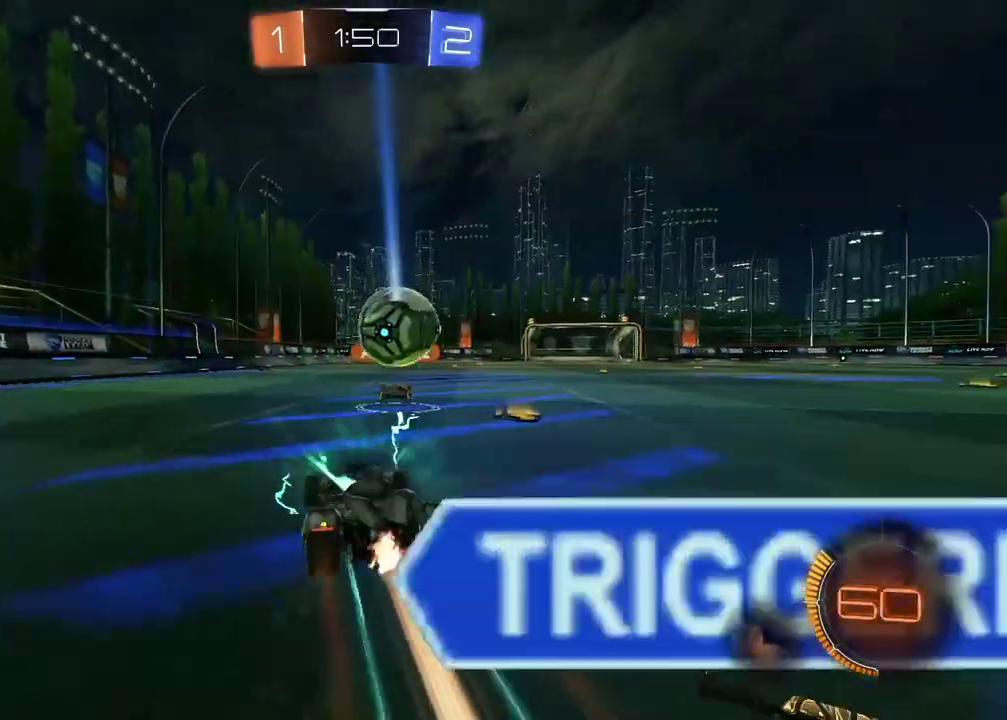
{"buttons": ["R2"], "left_stick": "right", "right_stick": "center", "events": [[83, "left_stick", "right"], [133, "CIRCLE", "up"], [200, "left_stick", "center"], [233, "R2", "up"], [433, "R2", "down"], [467, "left_stick", "right"]]}
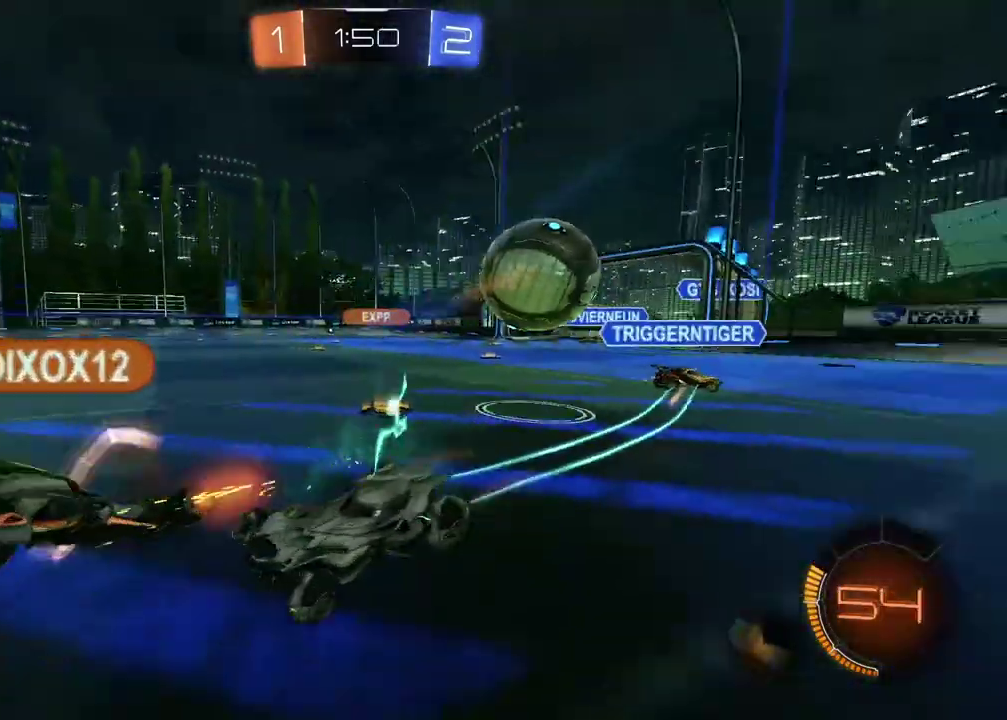
{"buttons": ["L1", "R2"], "left_stick": "right", "right_stick": "center", "events": [[400, "L1", "down"]]}
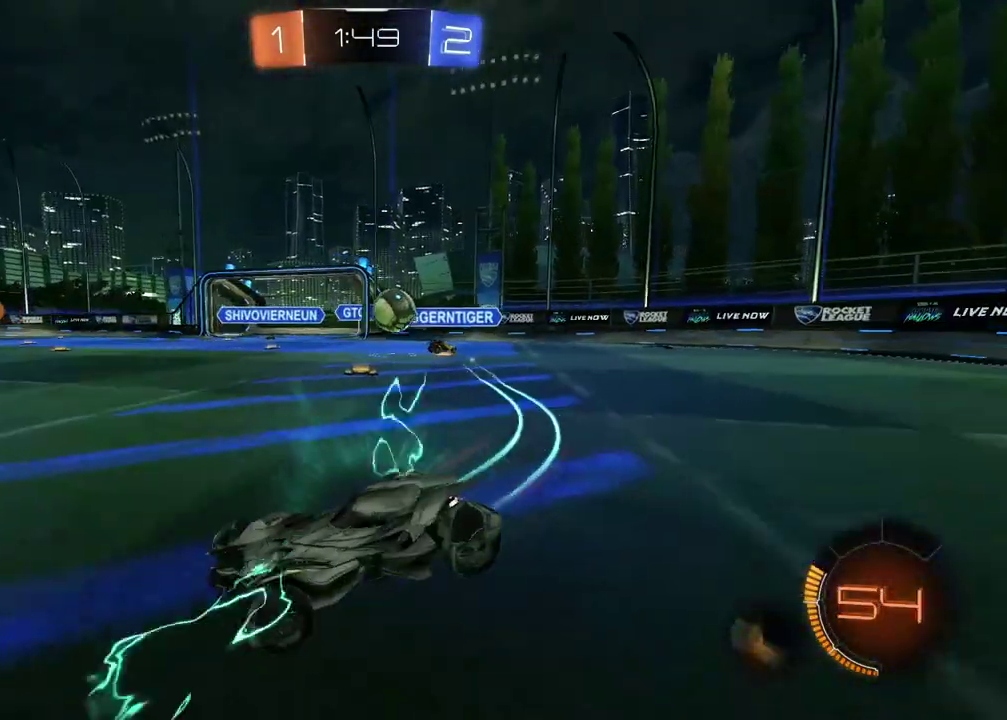
{"buttons": ["CIRCLE", "R2"], "left_stick": "center", "right_stick": "center", "events": [[67, "L1", "up"], [300, "CIRCLE", "down"], [467, "left_stick", "center"]]}
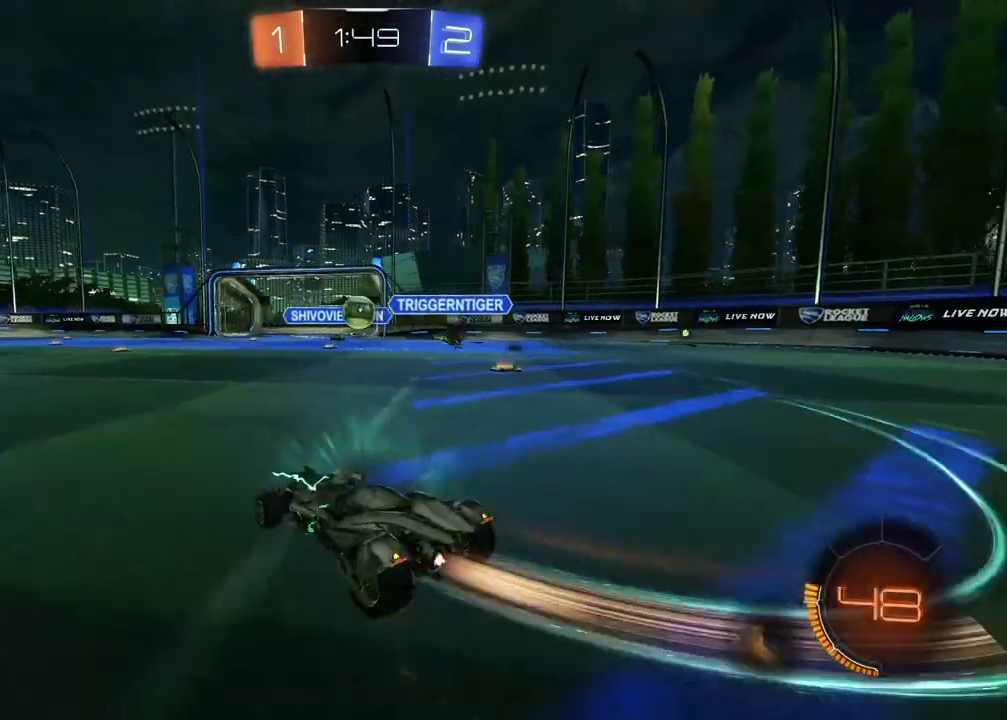
{"buttons": ["CIRCLE", "R2"], "left_stick": "down-left", "right_stick": "center", "events": [[33, "left_stick", "left"], [183, "left_stick", "center"], [483, "left_stick", "down-left"]]}
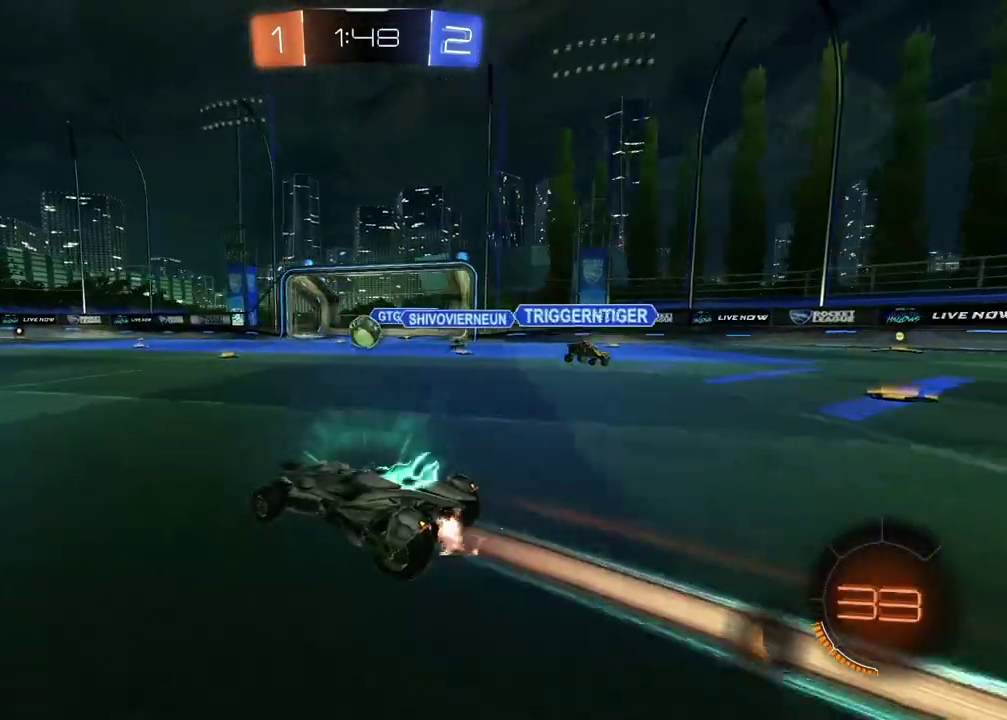
{"buttons": ["R2"], "left_stick": "center", "right_stick": "center", "events": [[17, "CIRCLE", "up"], [233, "left_stick", "center"]]}
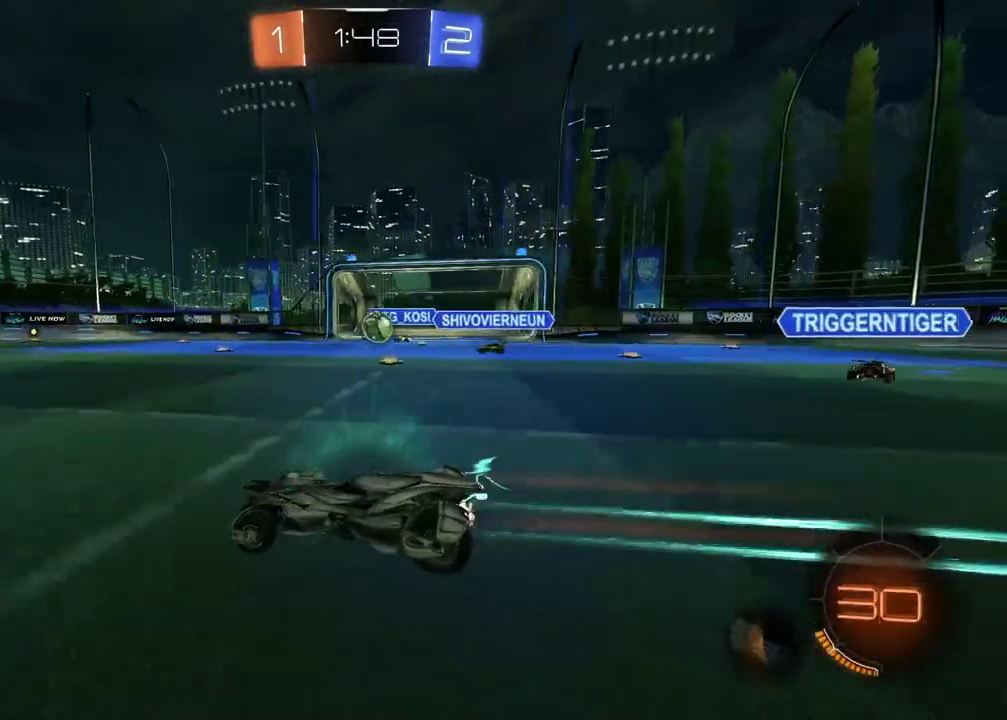
{"buttons": ["R2"], "left_stick": "center", "right_stick": "center", "events": [[100, "left_stick", "down-left"], [150, "R2", "up"], [333, "R2", "down"], [450, "left_stick", "center"]]}
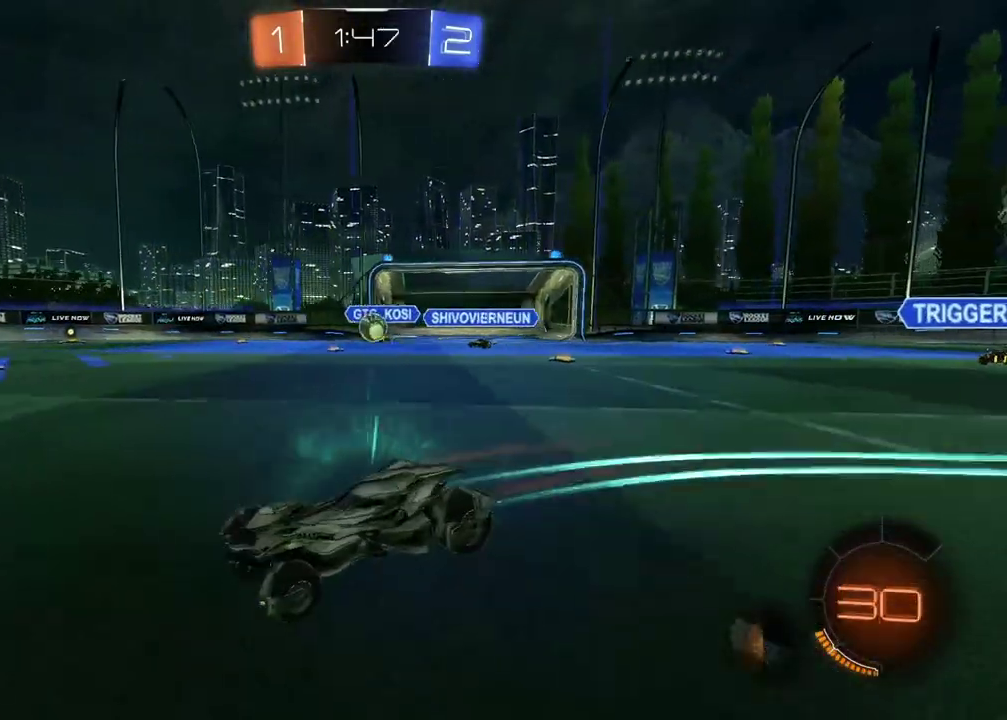
{"buttons": ["CIRCLE", "R2"], "left_stick": "center", "right_stick": "center", "events": [[300, "CIRCLE", "down"], [317, "left_stick", "right"], [500, "left_stick", "center"]]}
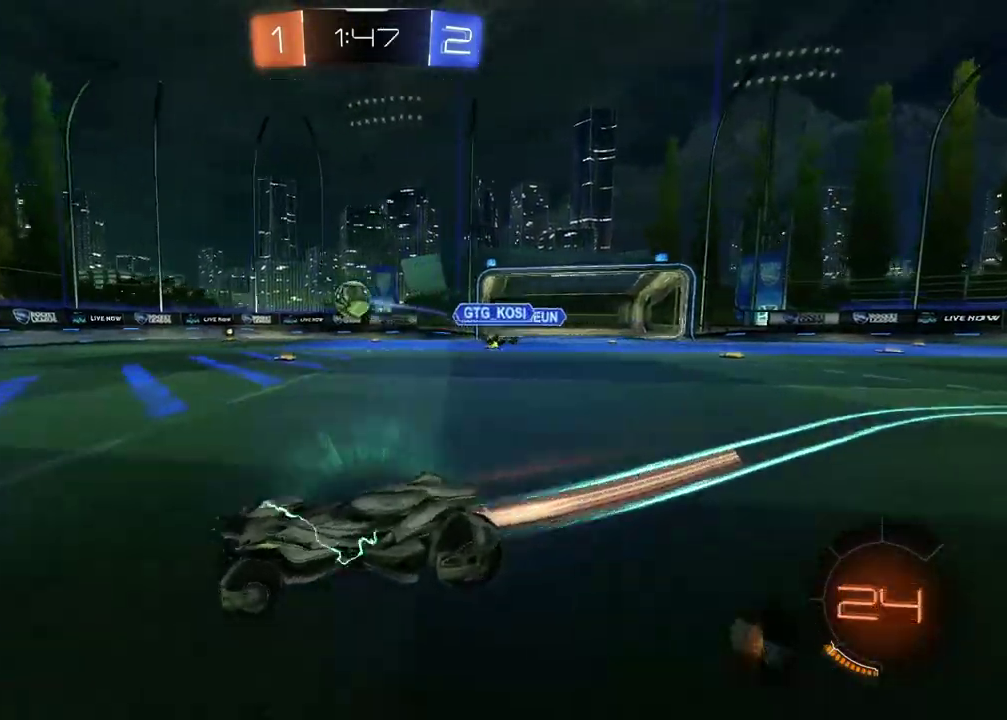
{"buttons": ["CIRCLE", "R2"], "left_stick": "center", "right_stick": "center", "events": []}
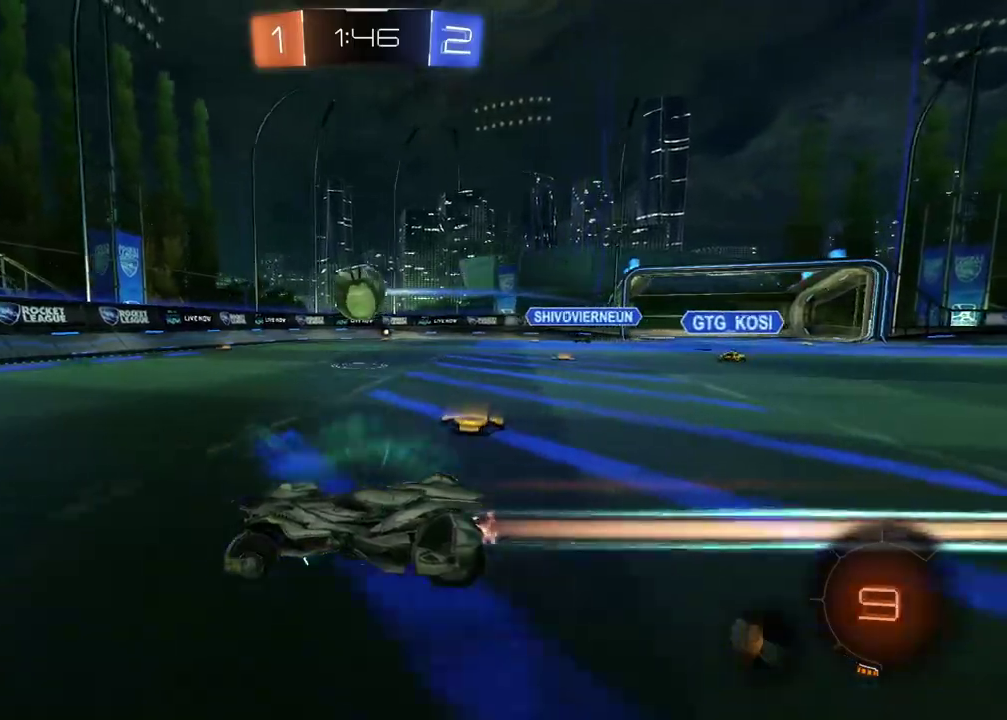
{"buttons": ["CROSS", "CIRCLE", "R2"], "left_stick": "right", "right_stick": "center", "events": [[167, "CIRCLE", "up"], [167, "left_stick", "right"], [383, "CIRCLE", "down"], [400, "left_stick", "center"], [417, "CROSS", "down"], [500, "left_stick", "right"]]}
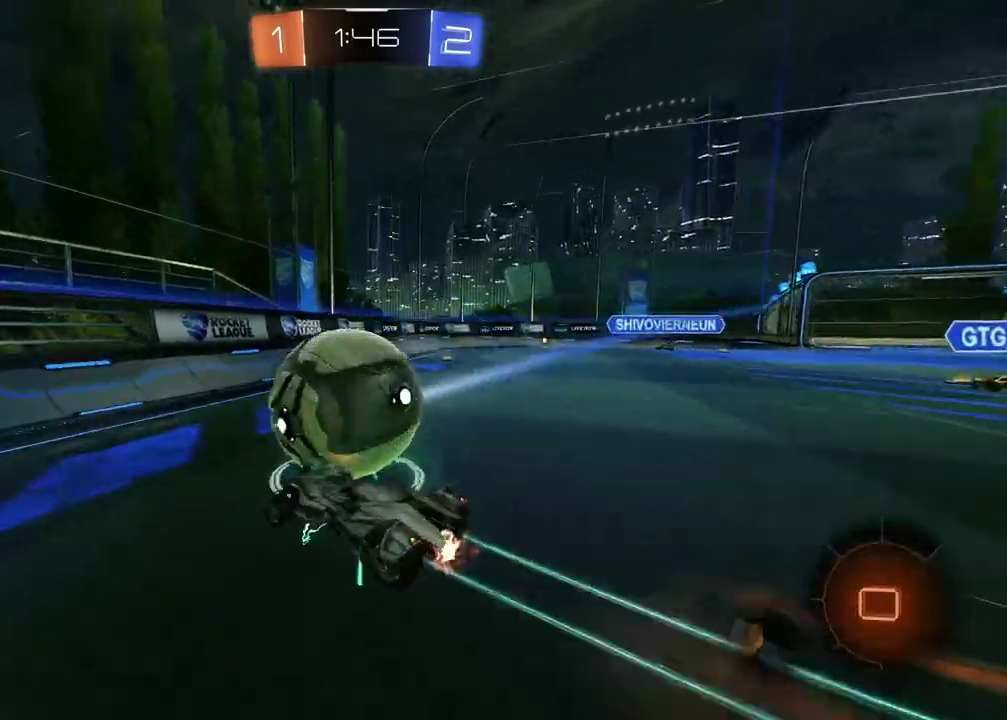
{"buttons": ["R2"], "left_stick": "right", "right_stick": "center", "events": [[100, "L2", "down"], [167, "CROSS", "up"], [200, "CIRCLE", "up"], [333, "L2", "up"]]}
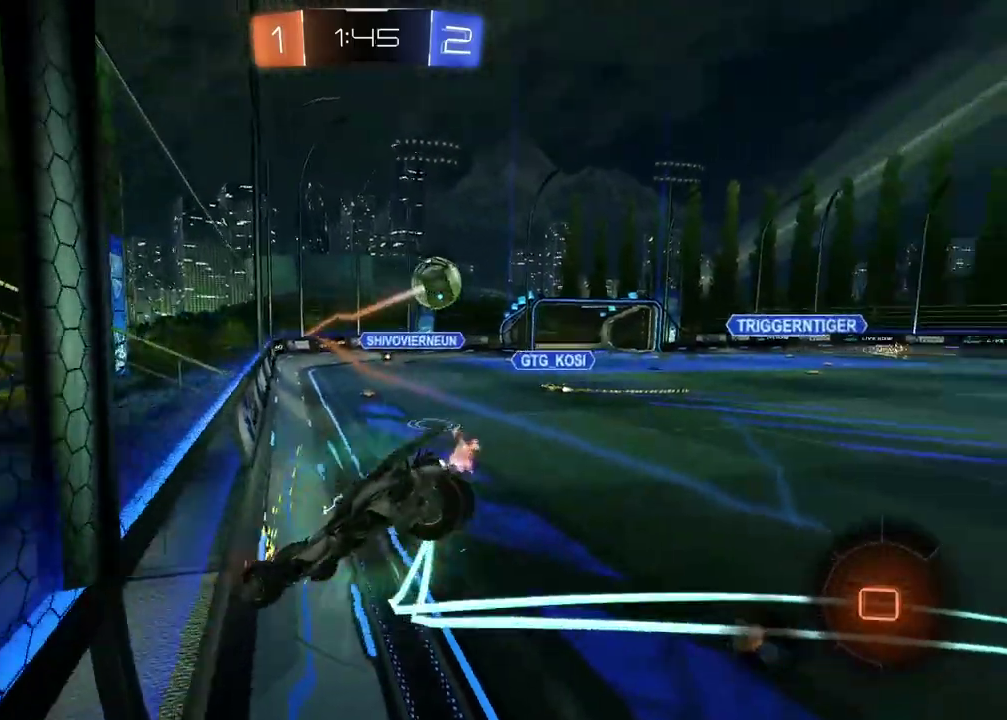
{"buttons": ["R2"], "left_stick": "left", "right_stick": "center", "events": [[133, "left_stick", "center"], [400, "left_stick", "left"]]}
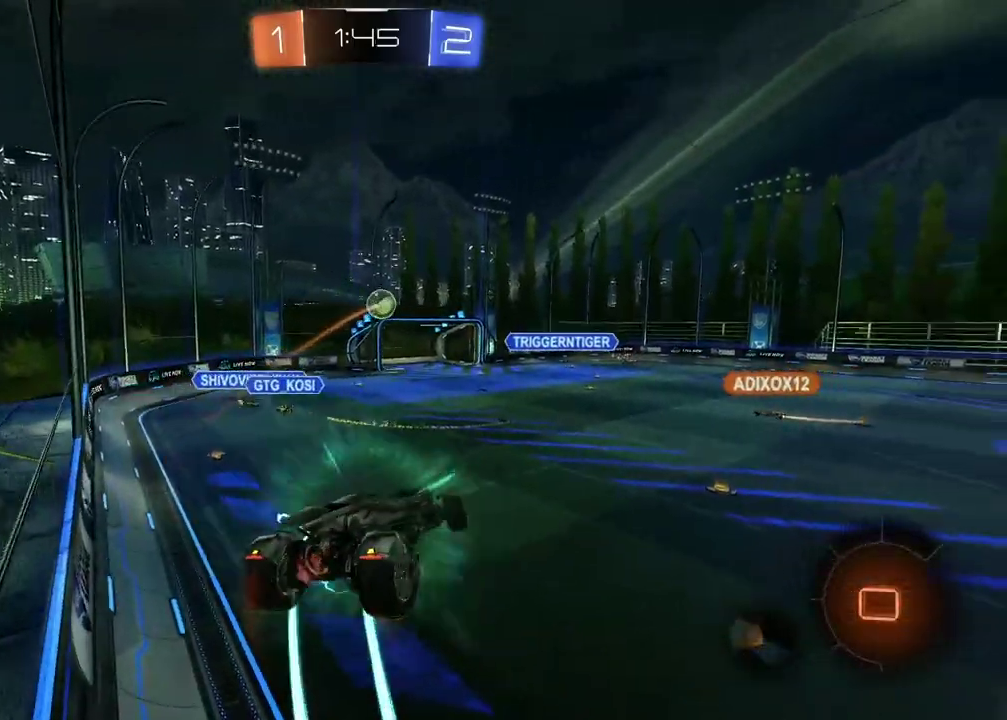
{"buttons": ["R2"], "left_stick": "center", "right_stick": "center", "events": [[67, "left_stick", "center"]]}
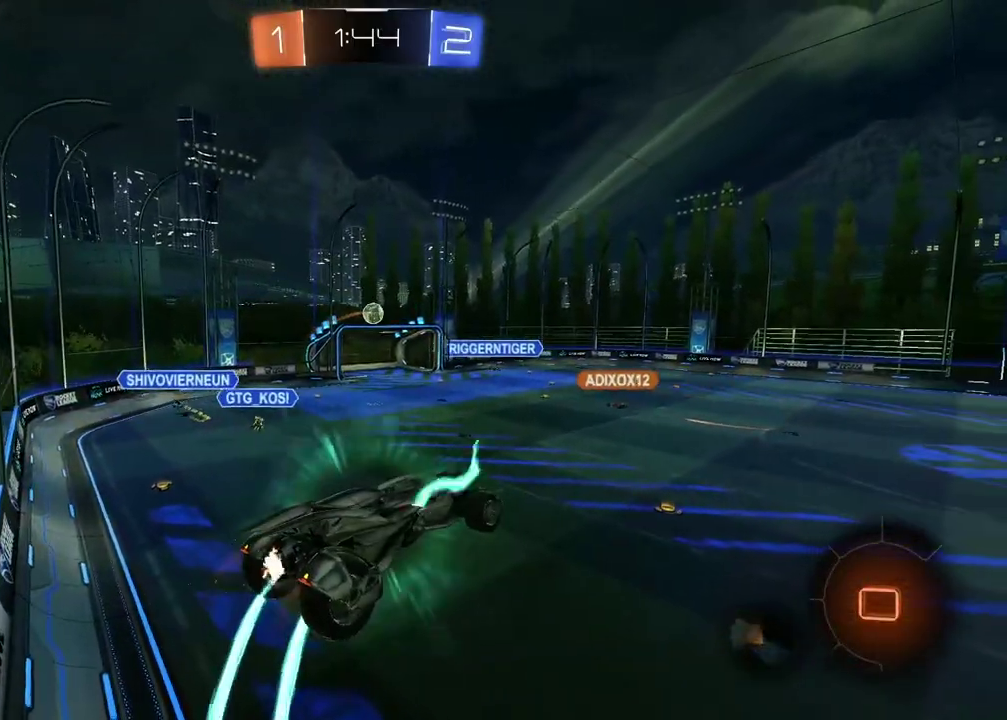
{"buttons": ["R2"], "left_stick": "center", "right_stick": "center", "events": []}
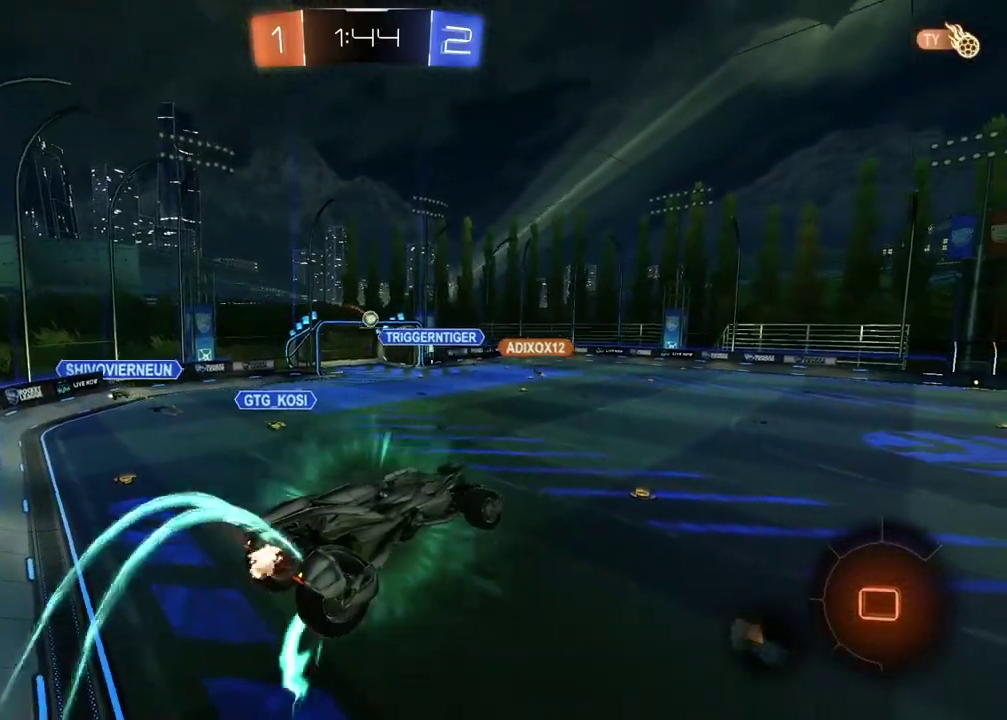
{"buttons": ["R2"], "left_stick": "center", "right_stick": "center", "events": []}
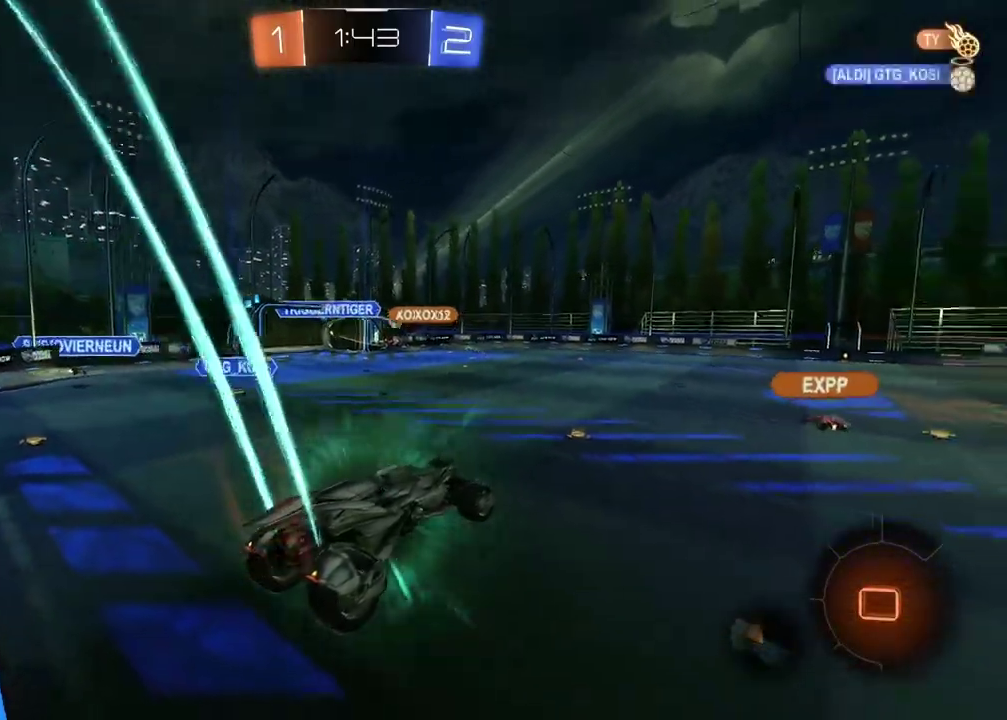
{"buttons": ["R2"], "left_stick": "right", "right_stick": "center", "events": [[67, "left_stick", "right"]]}
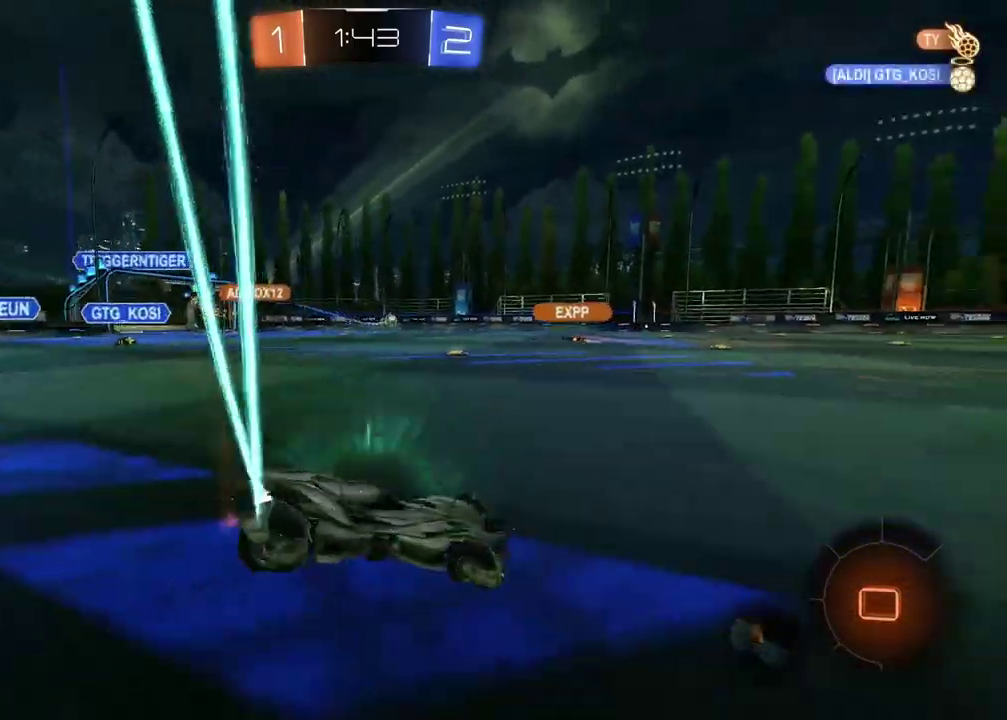
{"buttons": ["R2"], "left_stick": "center", "right_stick": "center", "events": [[350, "left_stick", "center"], [367, "TRIANGLE", "down"], [483, "TRIANGLE", "up"]]}
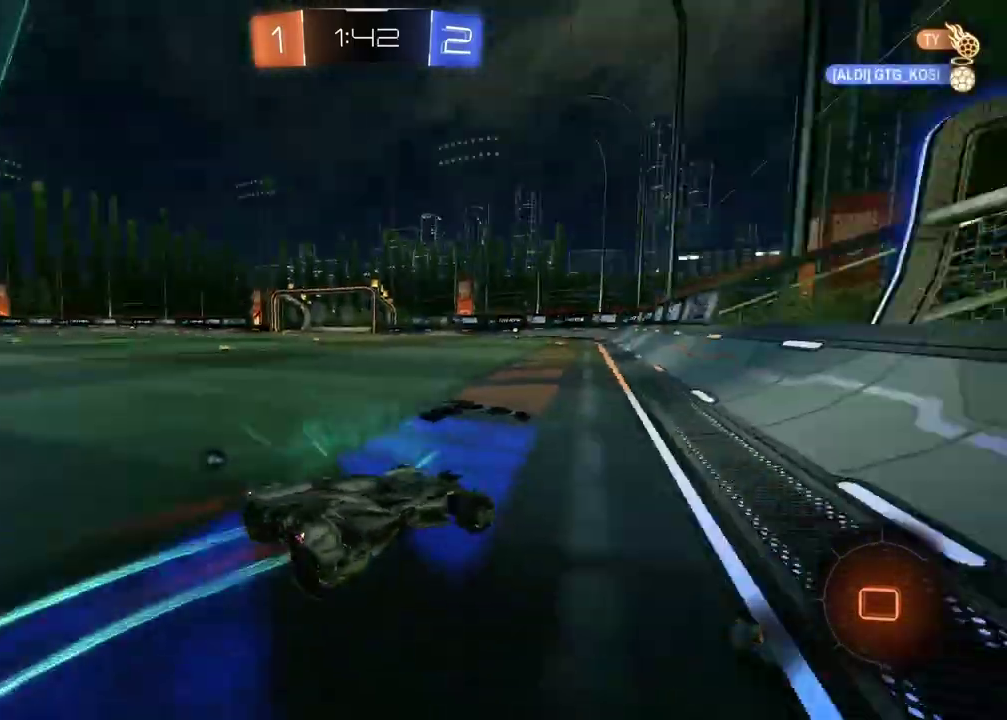
{"buttons": ["R2"], "left_stick": "up", "right_stick": "center", "events": [[50, "left_stick", "left"], [150, "left_stick", "center"], [283, "TRIANGLE", "down"], [383, "TRIANGLE", "up"], [483, "left_stick", "up"]]}
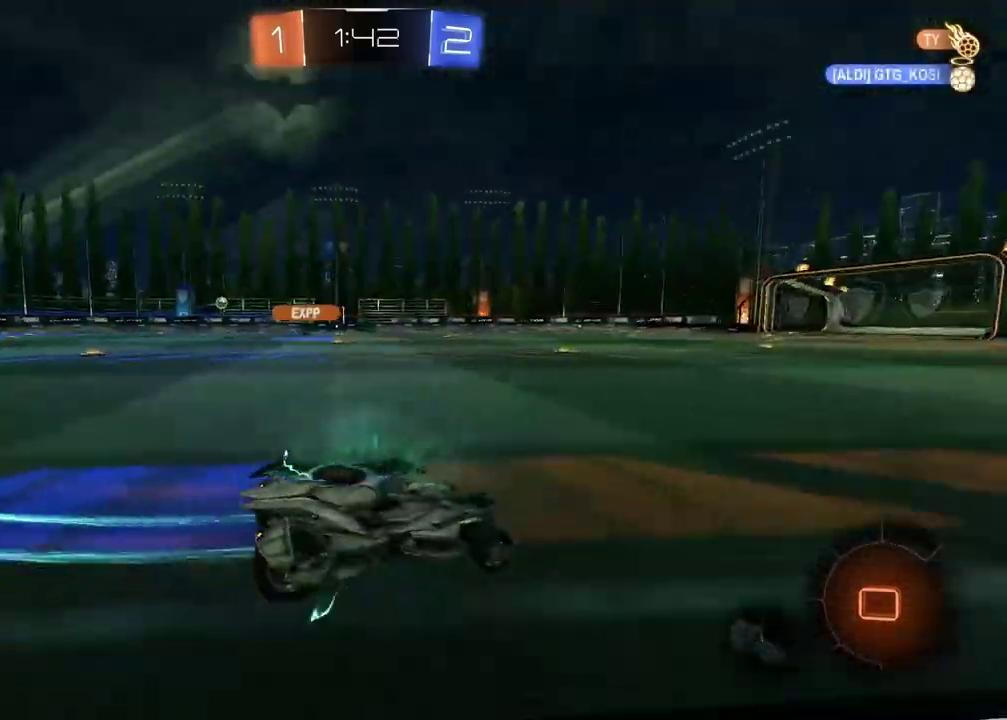
{"buttons": ["R2"], "left_stick": "center", "right_stick": "center", "events": [[33, "CROSS", "down"], [100, "CROSS", "up"], [150, "CROSS", "down"], [300, "CROSS", "up"], [383, "left_stick", "center"]]}
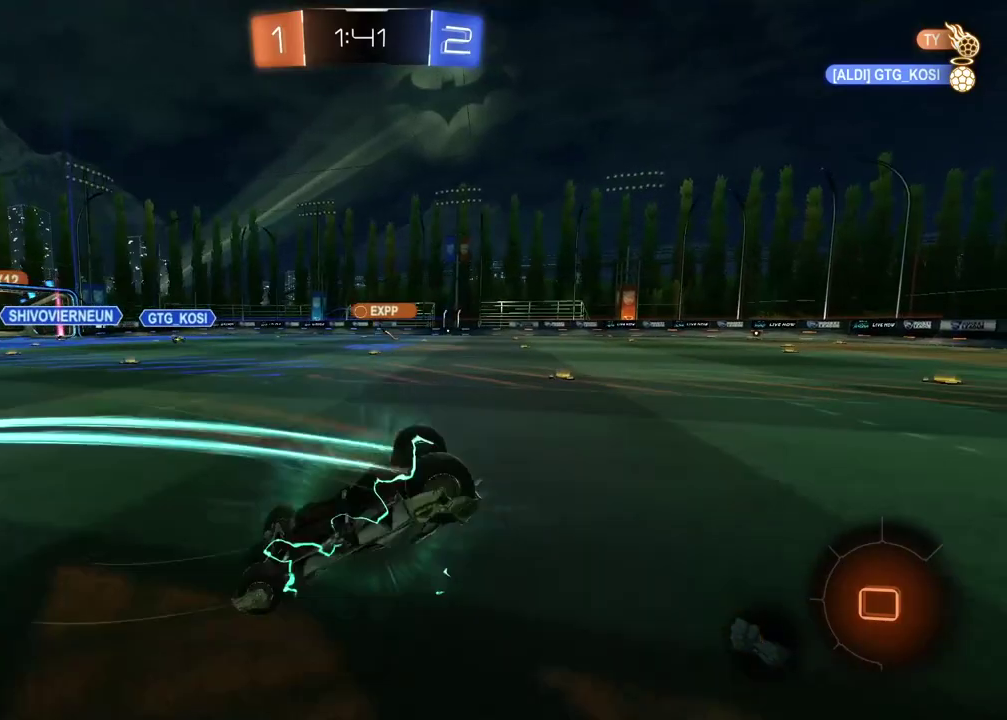
{"buttons": ["R1", "R2"], "left_stick": "center", "right_stick": "center", "events": [[367, "R1", "down"]]}